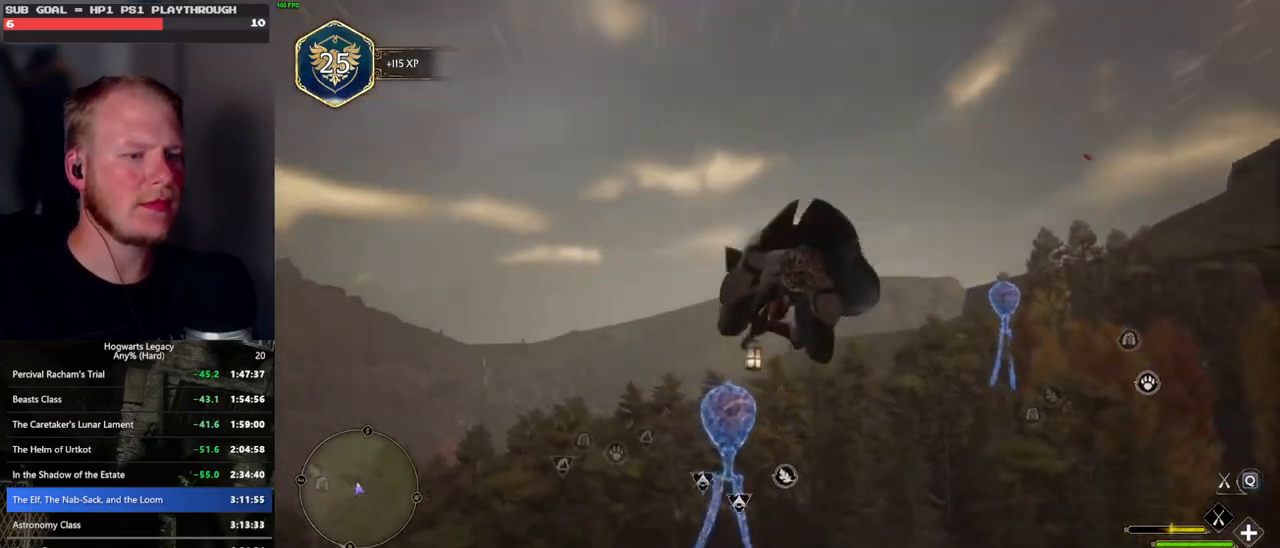
Gameplay with keyboard and mouse; each line is a JSON object with the keys and mouse buttons held at the frame after it. "events" lists presses ("down") and releases ("up") of ".", "/", "0", "1", "2", "3", "4", "5", "6", "7", "8", "9", "a", "alt_l", "alt_r", "b", "backslash", "backspace", "c", "caps_lock", "comma", "ctrl_l", "ctrl_r", "d", "e", "equals", "escape", "f", "f1", "f10", "f11", "f12", "f2", "f3", "f4", "f5", "f6", "f7", "f8", "f9", "g", "h", "i", "j", "k", "l", "lbracket", "m", "minus", "n", "o", "p", "q", "quote", "r", "rbracket", "return", "s", "semicolon", "shift_l", "shift_r", "space", "super_l", "super_r", "t", "tab", "tilde", "u", "v", "w", "x", "y", "z", "mouse_left", "mouse_wheel", "mouse_right", "mouse_mb4" and "mouse_mb5" between this image and that frame as [ms after this image, input, new state], when the widget could be followed in between. "mouse_left", "mouse_wheel", "mouse_right", "mouse_mb4", "mouse_mb5" = the "left", "wheel", "right", "mb4", "mb5" buttons of the "mouse" list. No other keys are recorded. "wheel" means that the mouse wheel is clicked or scrolled. Mouse movement is not recorded.
{"keys": ["w"], "mouse": ["left"], "events": [[33, "ctrl_l", "down"], [167, "ctrl_l", "up"]]}
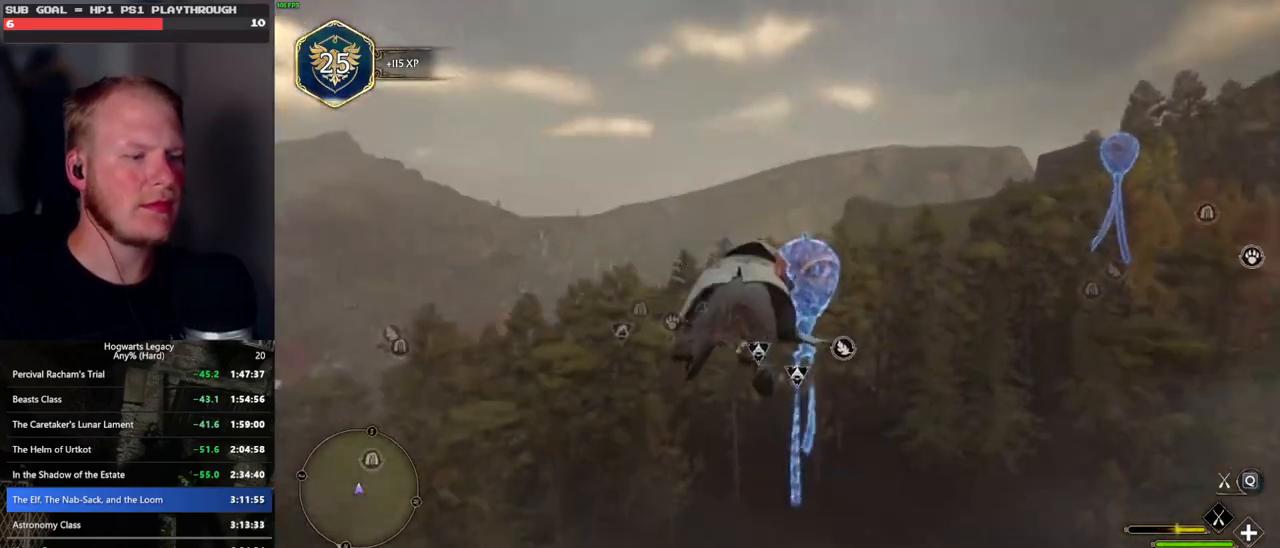
{"keys": ["w"], "mouse": ["left"], "events": []}
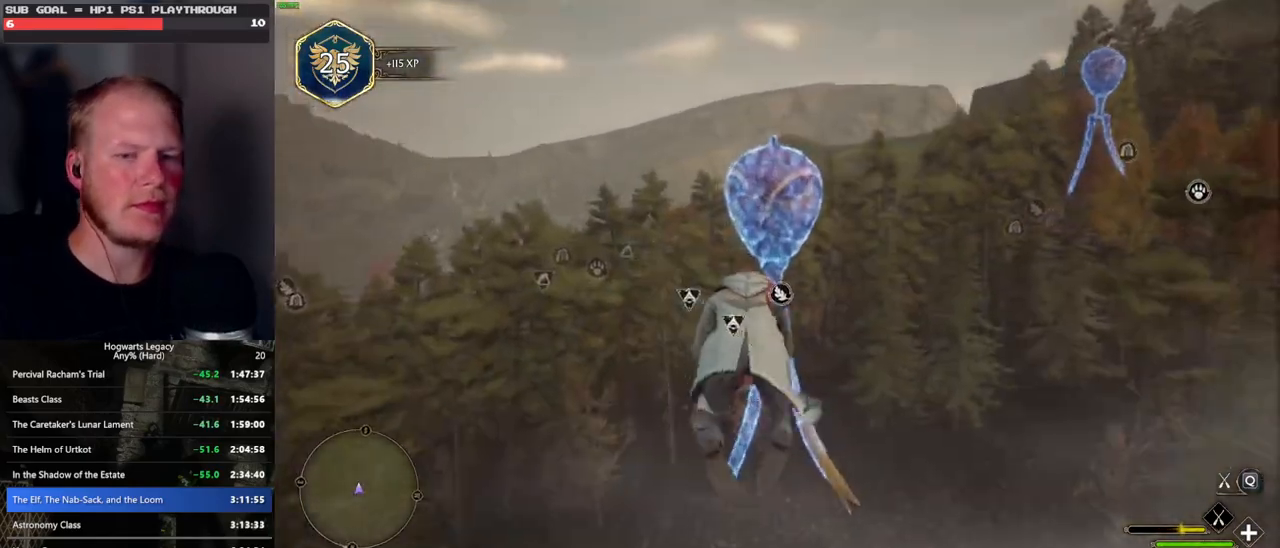
{"keys": ["d", "w"], "mouse": ["left"], "events": [[150, "ctrl_l", "down"], [250, "ctrl_l", "up"], [450, "d", "down"]]}
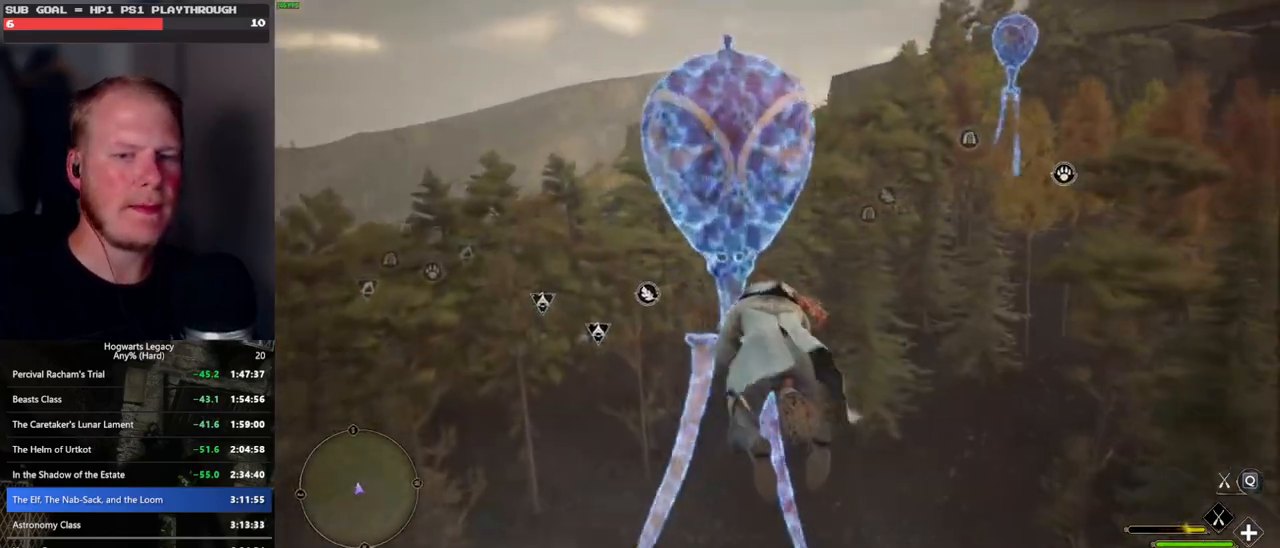
{"keys": ["space", "w"], "mouse": [], "events": [[67, "mouse_left", "up"], [317, "space", "down"], [400, "d", "up"]]}
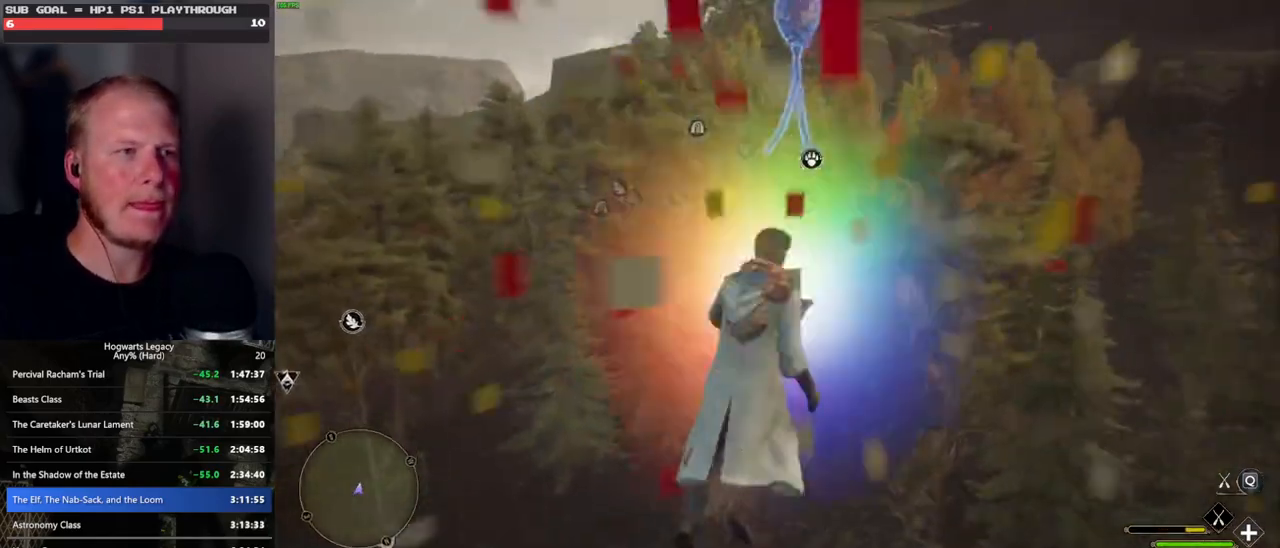
{"keys": ["w"], "mouse": ["left"], "events": [[50, "mouse_left", "down"], [67, "space", "up"]]}
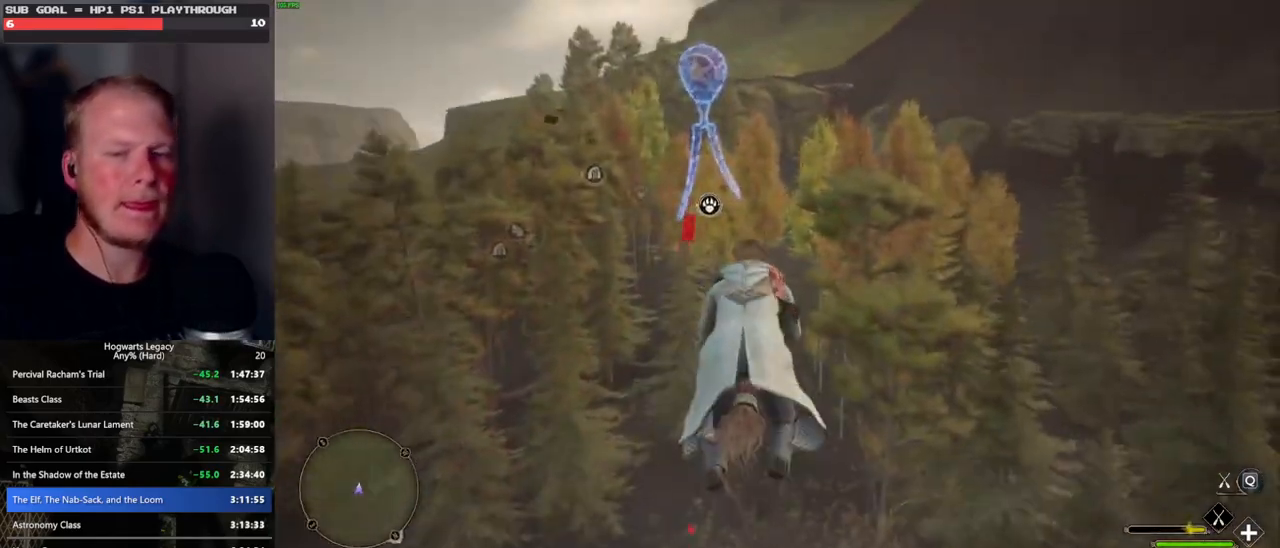
{"keys": ["space", "w"], "mouse": ["left"], "events": [[467, "space", "down"]]}
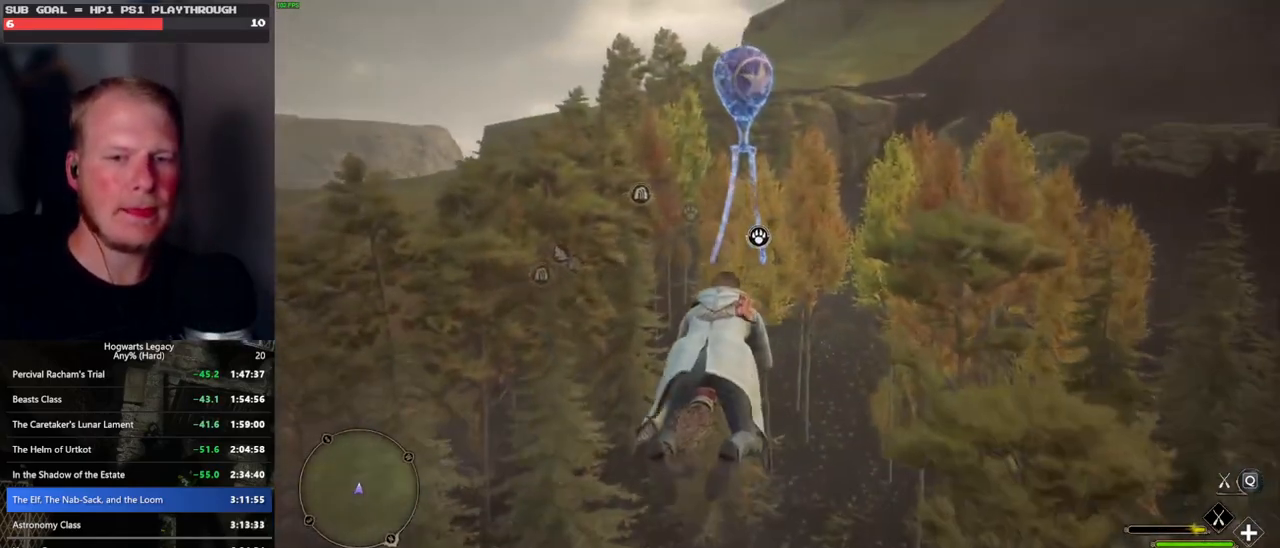
{"keys": ["space", "w"], "mouse": ["left"], "events": [[117, "space", "up"], [250, "space", "down"], [317, "space", "up"], [433, "space", "down"]]}
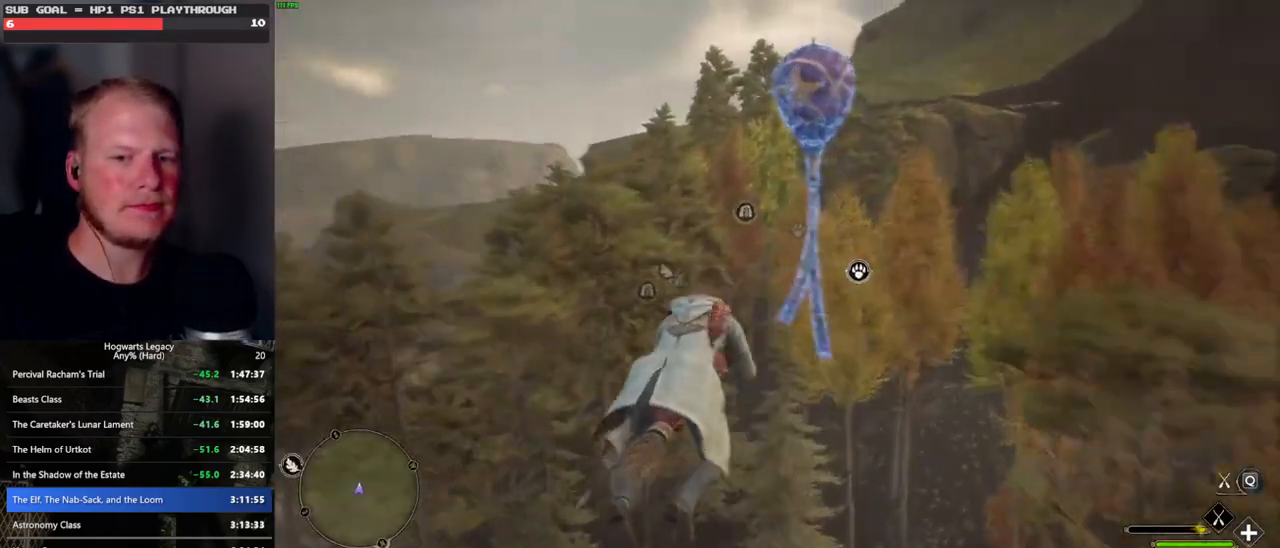
{"keys": ["space", "w"], "mouse": ["left"], "events": [[33, "space", "up"], [100, "a", "down"], [167, "a", "up"], [183, "space", "down"], [233, "space", "up"], [450, "space", "down"]]}
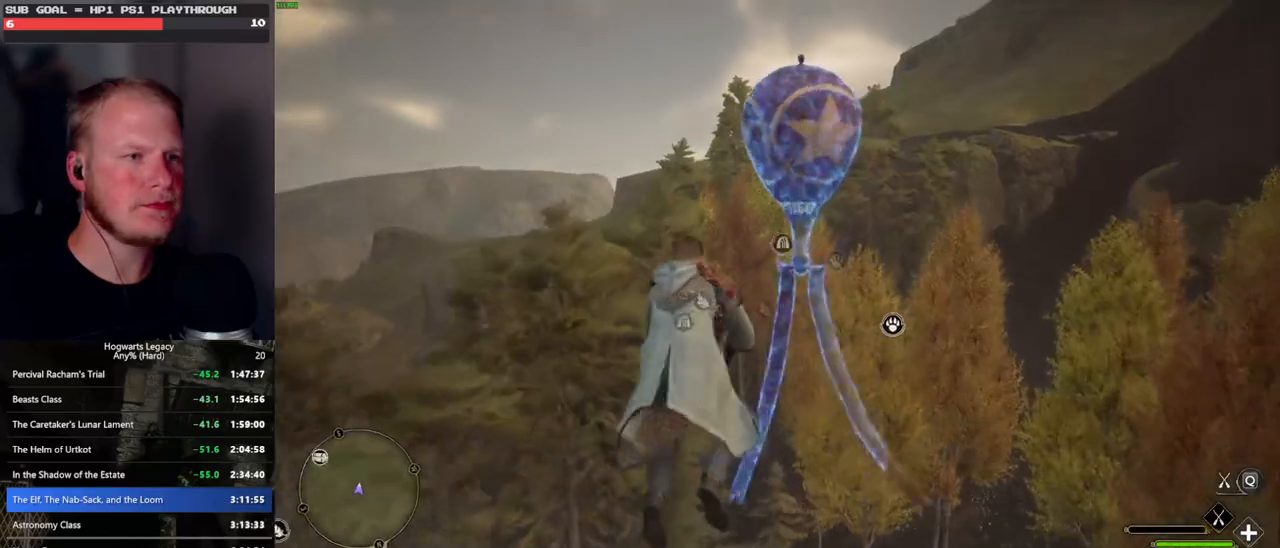
{"keys": ["w"], "mouse": [], "events": [[33, "space", "up"], [150, "space", "down"], [367, "mouse_left", "up"], [383, "space", "up"]]}
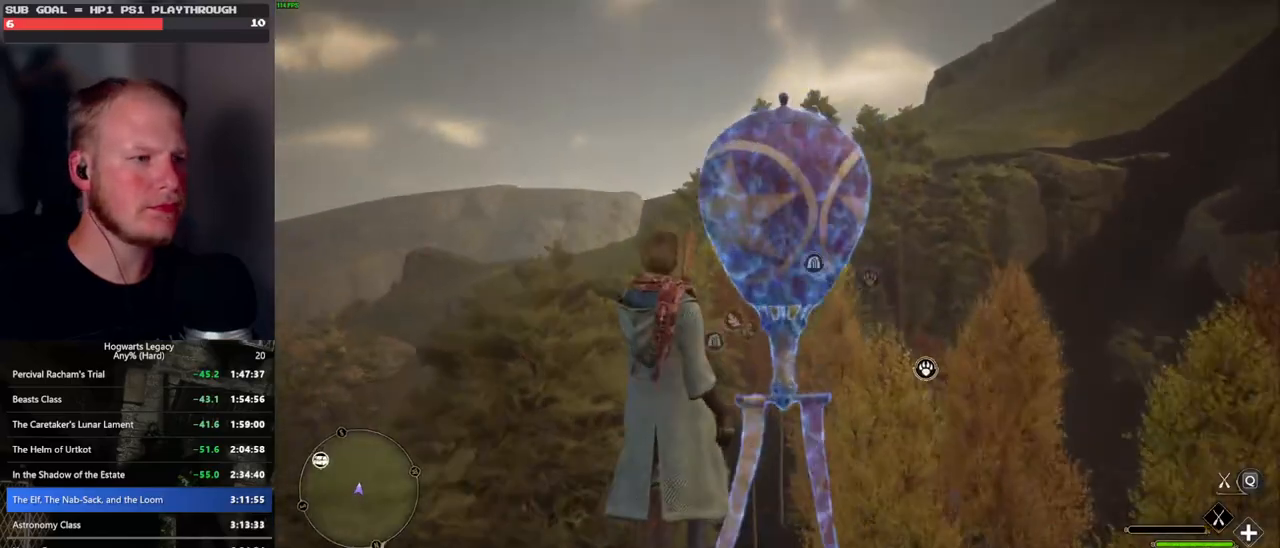
{"keys": ["ctrl_l", "w"], "mouse": [], "events": [[67, "shift_l", "down"], [183, "shift_l", "up"], [333, "ctrl_l", "down"]]}
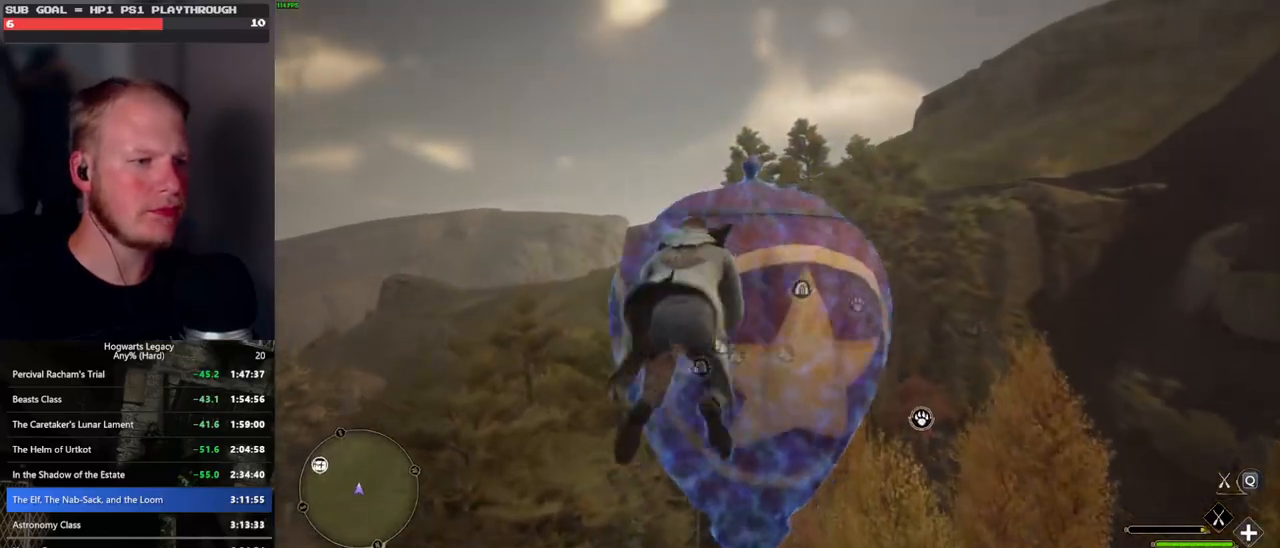
{"keys": ["ctrl_l", "w"], "mouse": [], "events": [[300, "r", "down"], [400, "r", "up"]]}
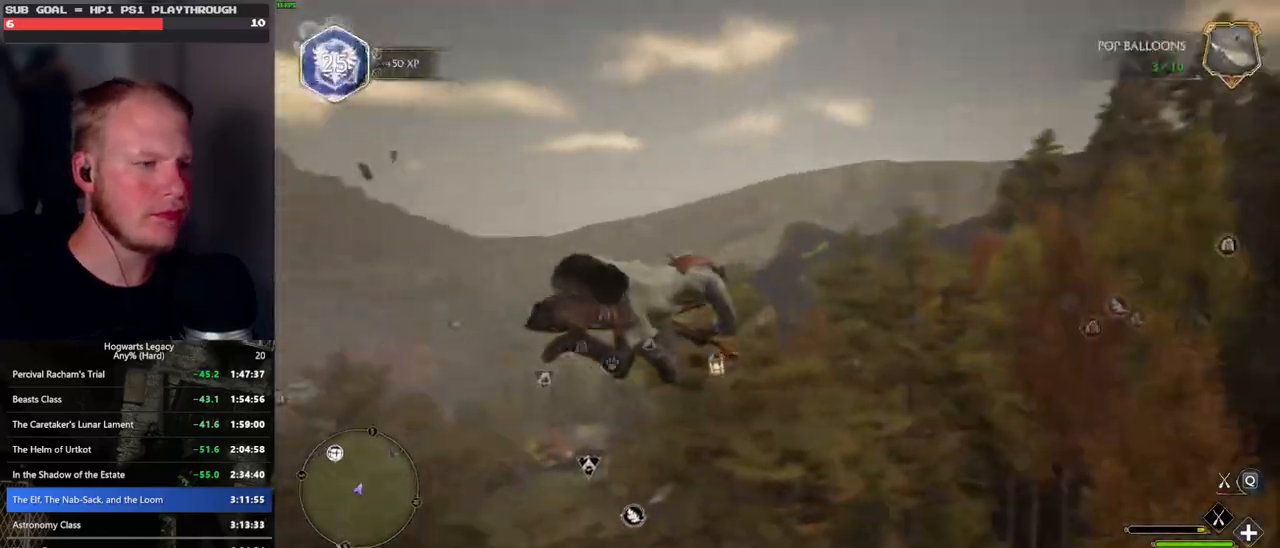
{"keys": ["w"], "mouse": [], "events": [[167, "ctrl_l", "up"]]}
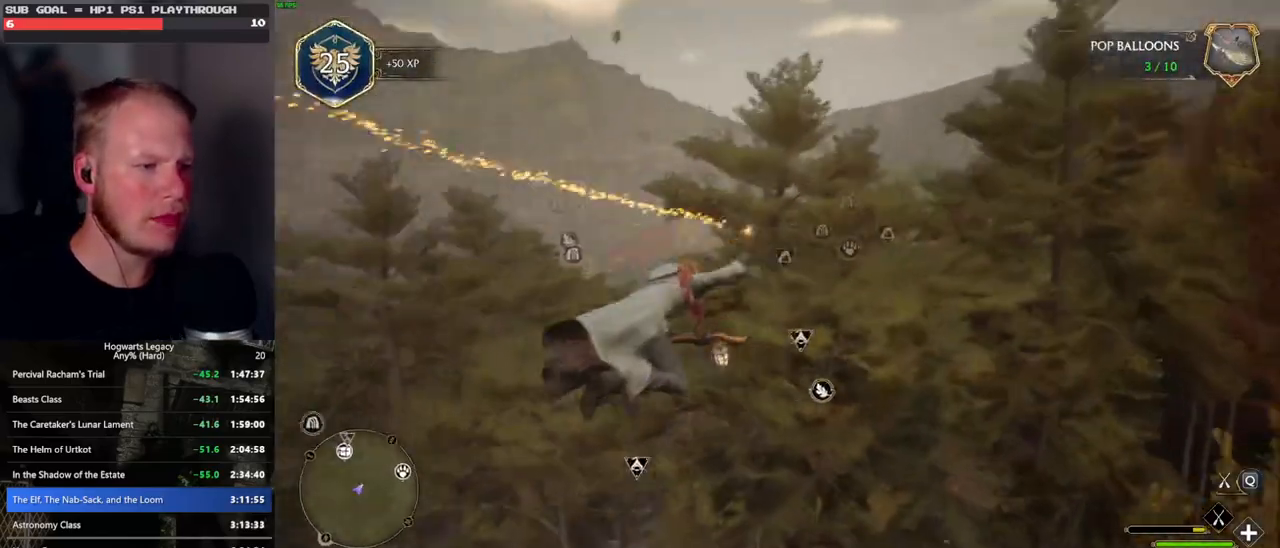
{"keys": ["ctrl_l", "w"], "mouse": [], "events": [[133, "ctrl_l", "down"]]}
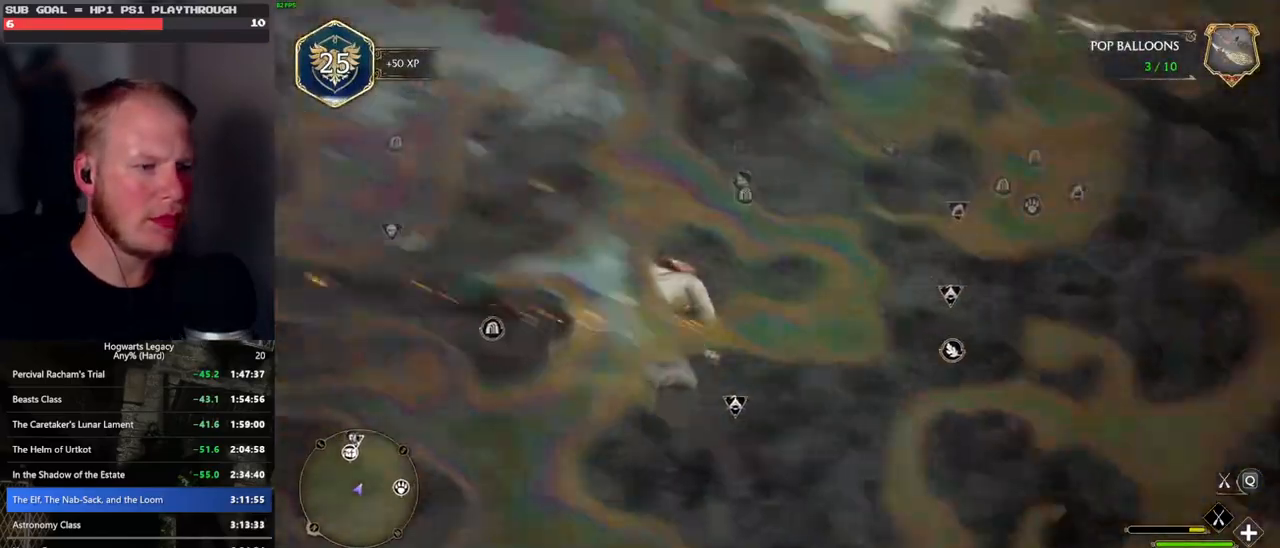
{"keys": ["ctrl_l", "w"], "mouse": [], "events": [[17, "ctrl_l", "up"], [433, "ctrl_l", "down"]]}
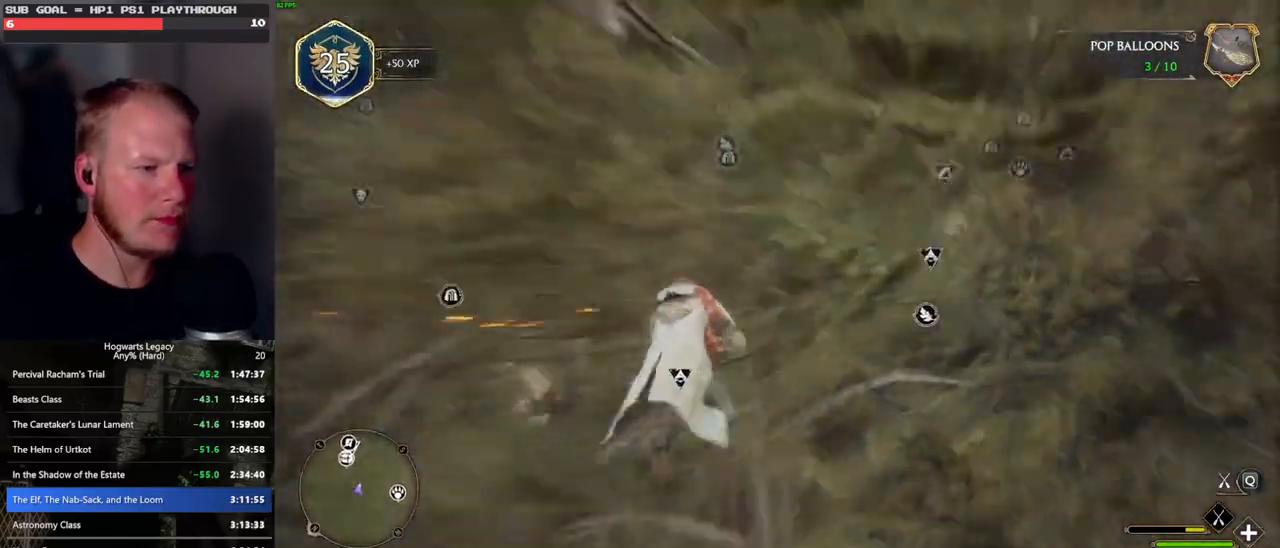
{"keys": ["ctrl_l", "w"], "mouse": [], "events": [[217, "d", "down"], [317, "d", "up"]]}
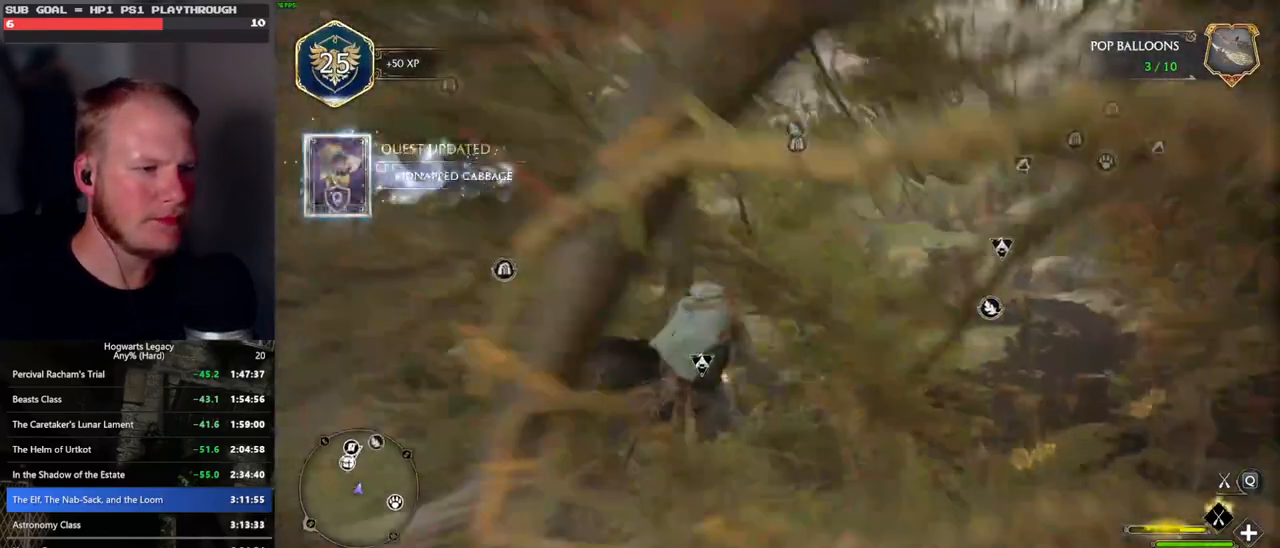
{"keys": ["w"], "mouse": [], "events": [[417, "ctrl_l", "up"]]}
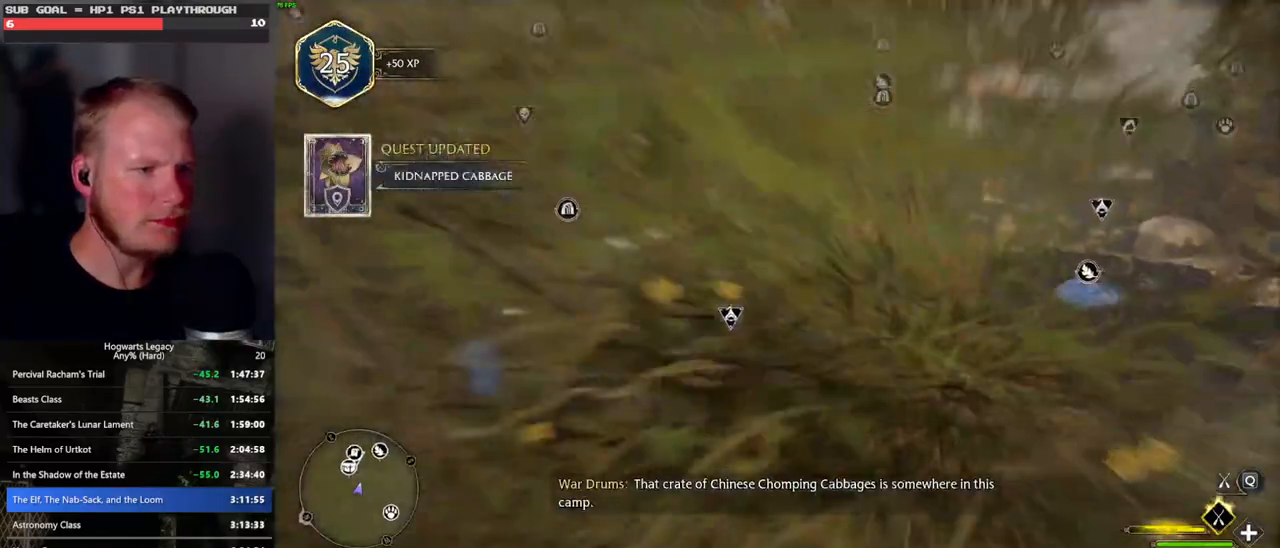
{"keys": ["ctrl_l", "w"], "mouse": [], "events": [[83, "ctrl_l", "down"], [183, "ctrl_l", "up"], [333, "ctrl_l", "down"]]}
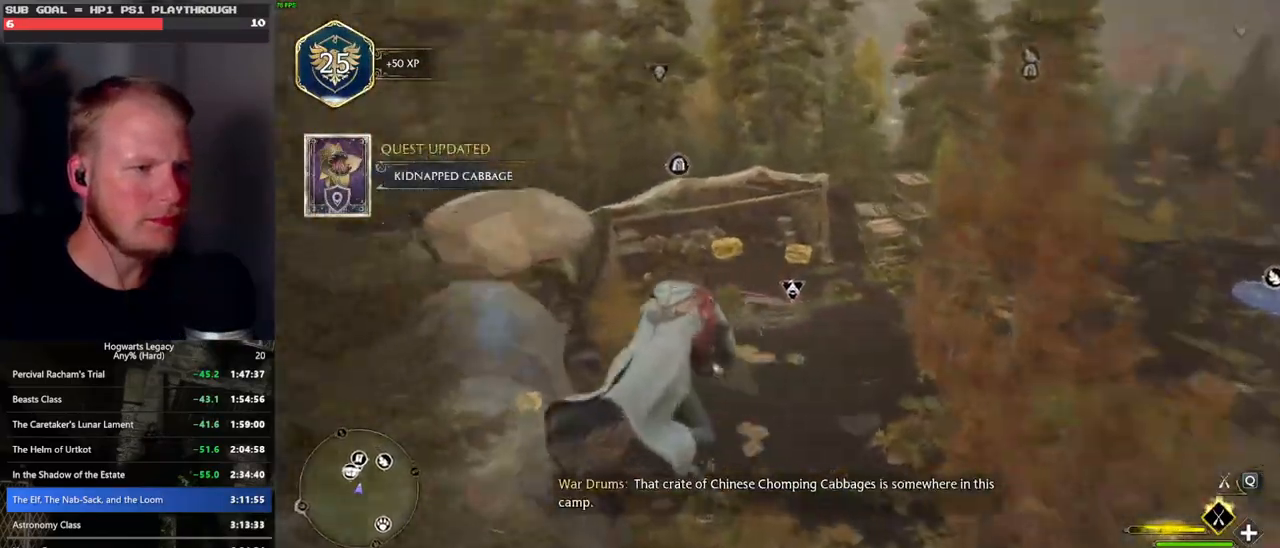
{"keys": ["ctrl_l", "w"], "mouse": [], "events": [[150, "ctrl_l", "up"], [367, "ctrl_l", "down"]]}
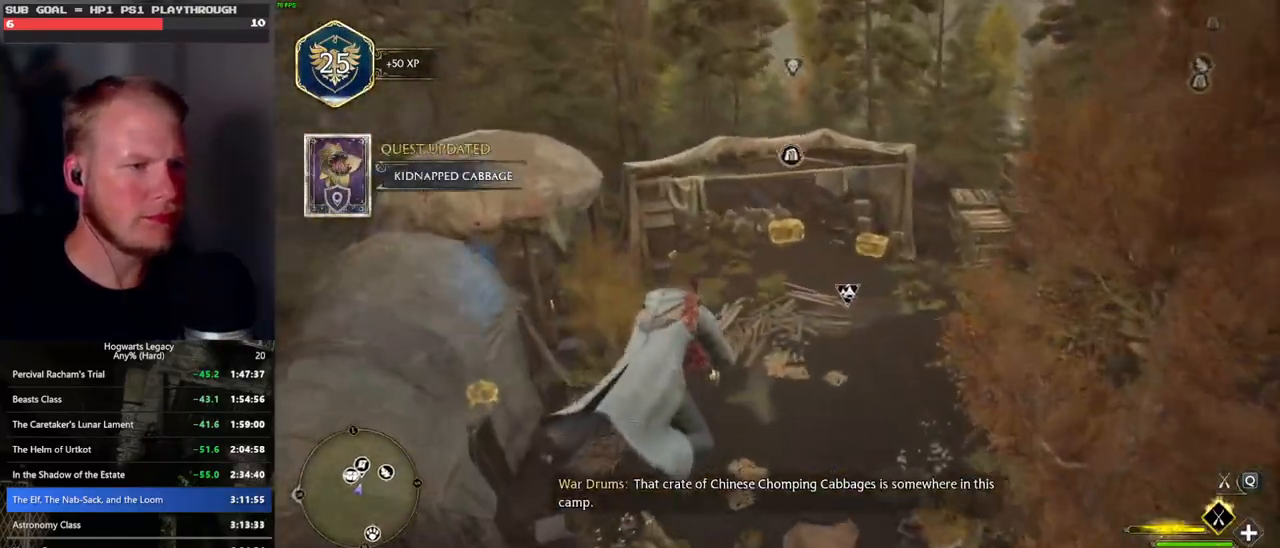
{"keys": ["w"], "mouse": [], "events": [[233, "ctrl_l", "up"]]}
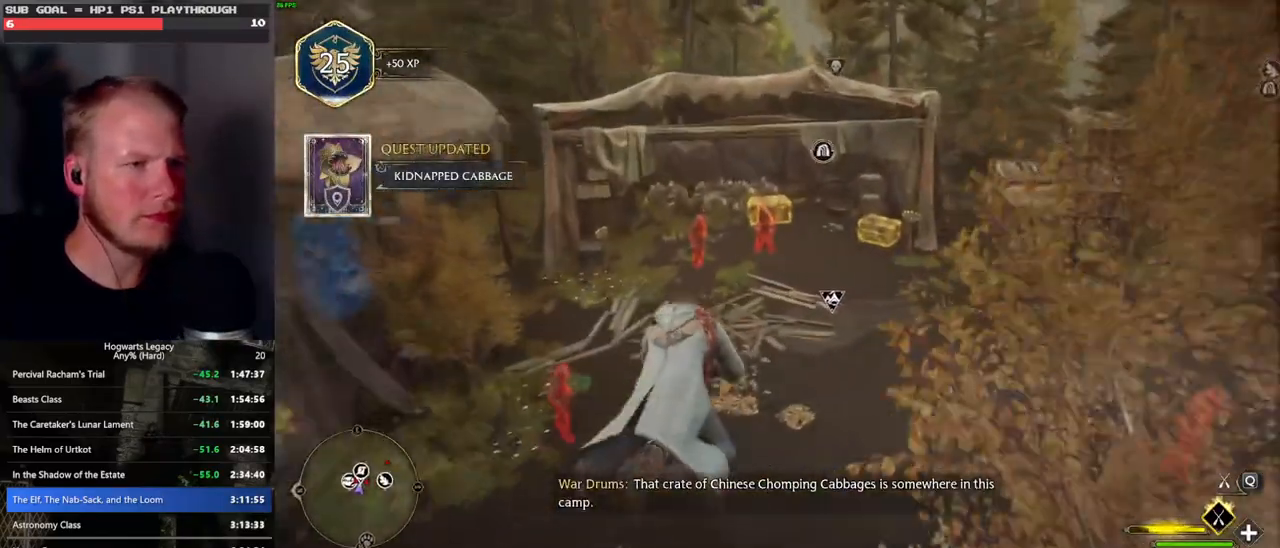
{"keys": ["ctrl_l", "w"], "mouse": [], "events": [[217, "ctrl_l", "down"]]}
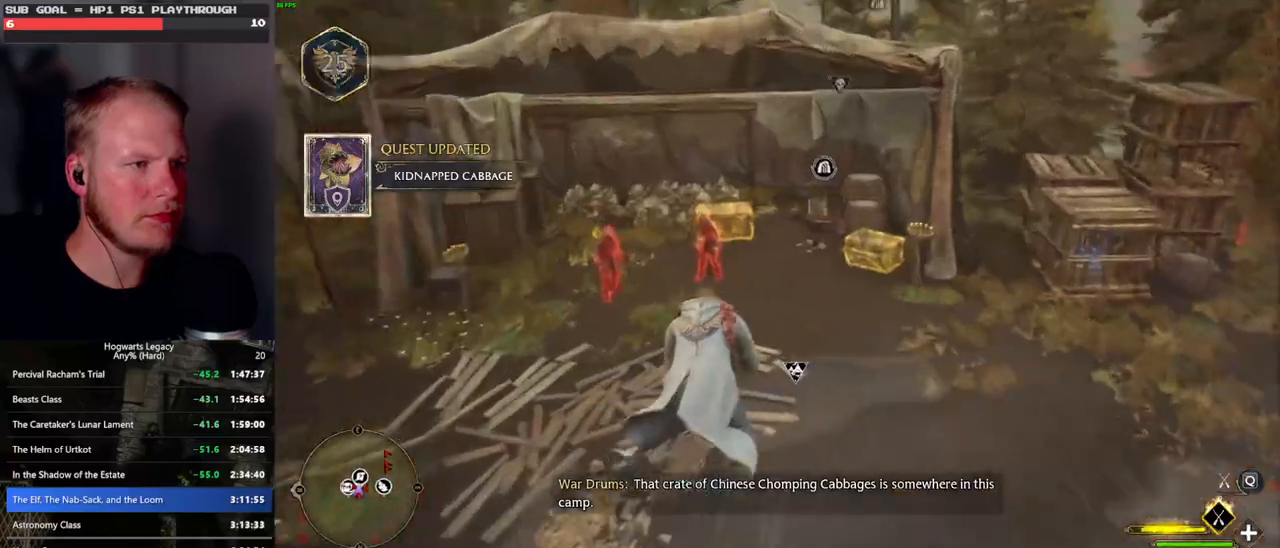
{"keys": ["w"], "mouse": [], "events": [[233, "ctrl_l", "up"]]}
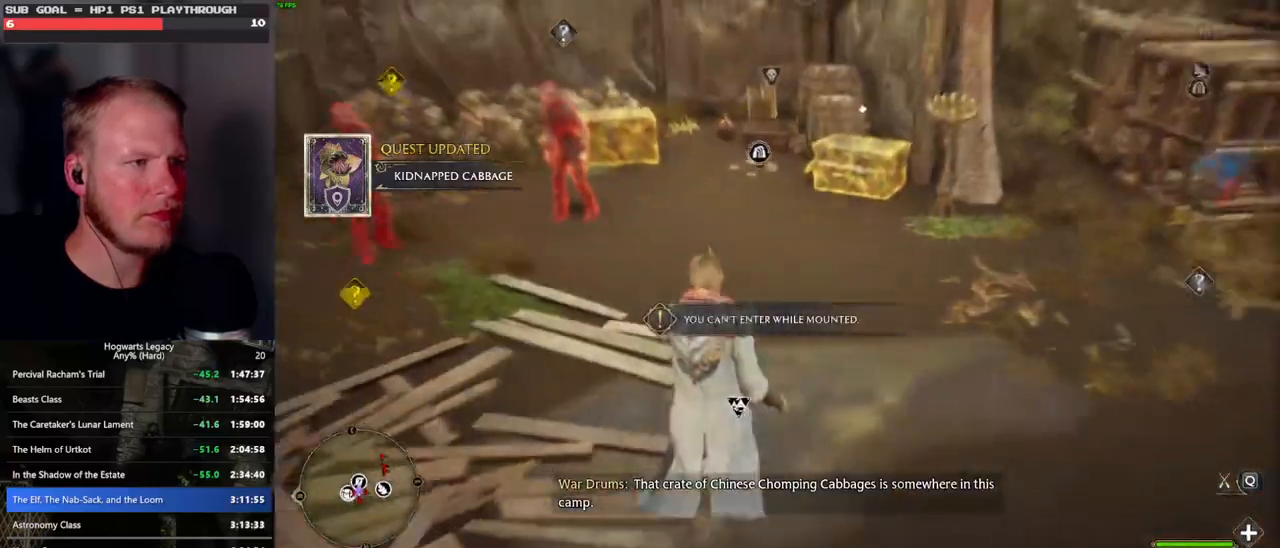
{"keys": ["w"], "mouse": [], "events": [[167, "b", "down"], [300, "b", "up"], [383, "r", "down"], [483, "r", "up"]]}
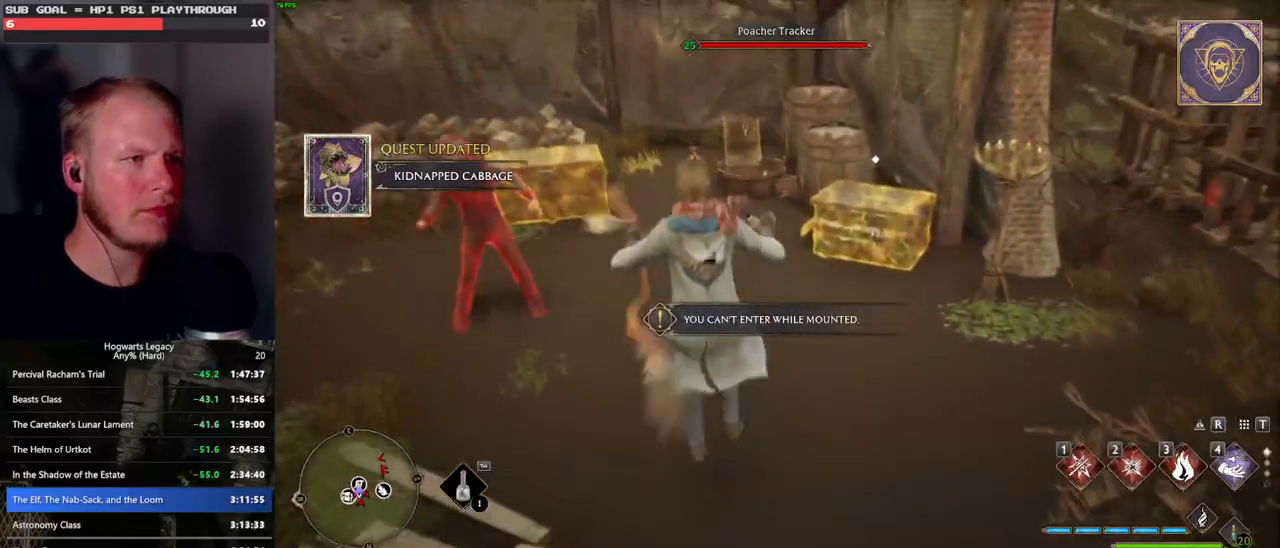
{"keys": [], "mouse": [], "events": [[300, "w", "up"]]}
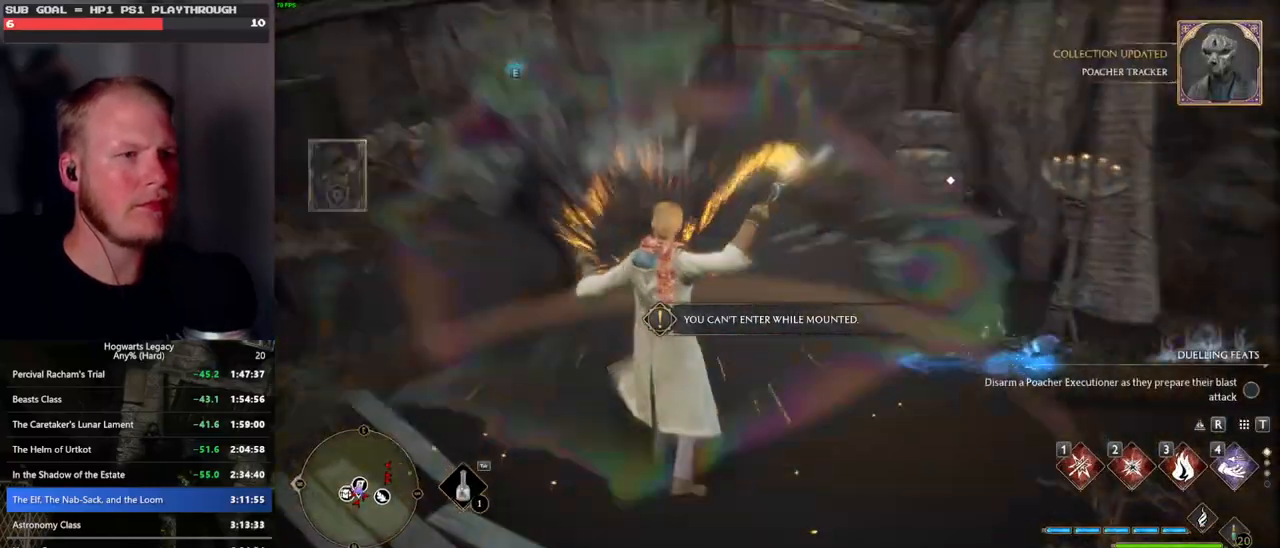
{"keys": [], "mouse": [], "events": [[383, "4", "down"], [483, "4", "up"]]}
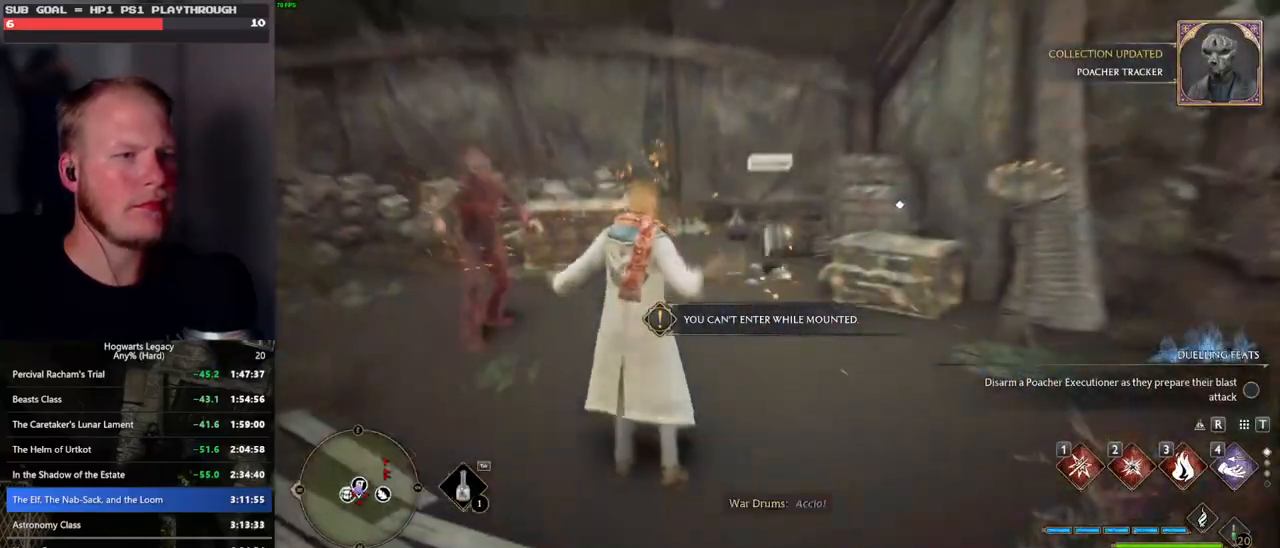
{"keys": [], "mouse": [], "events": [[50, "4", "down"], [150, "4", "up"]]}
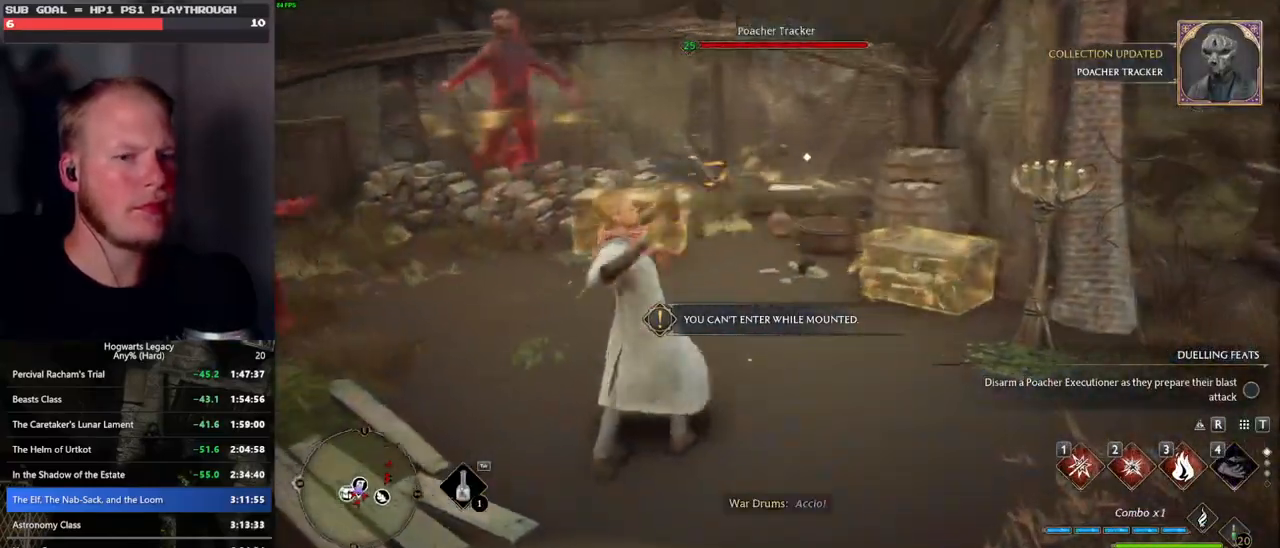
{"keys": [], "mouse": [], "events": [[50, "space", "down"], [133, "space", "up"]]}
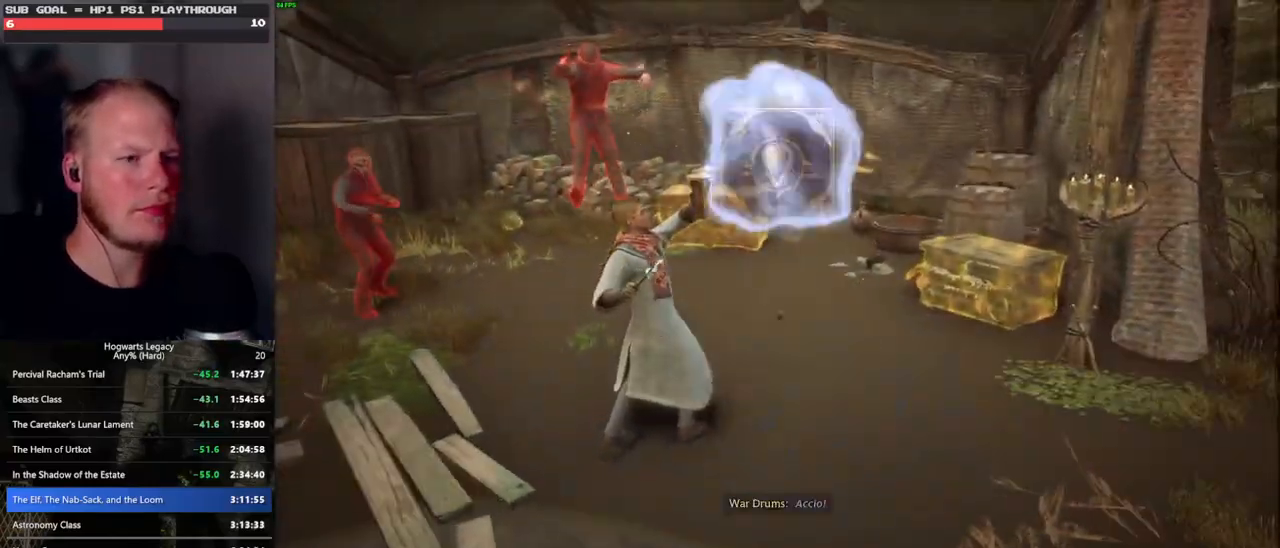
{"keys": [], "mouse": [], "events": [[83, "space", "down"], [167, "space", "up"], [267, "space", "down"], [350, "space", "up"]]}
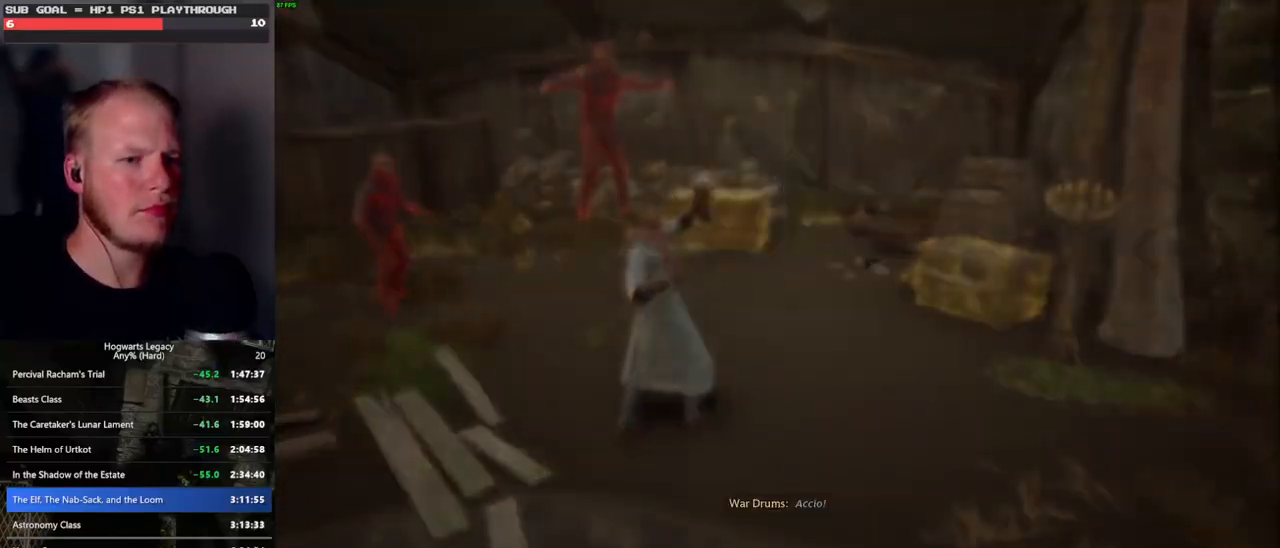
{"keys": ["space"], "mouse": [], "events": [[100, "space", "down"], [167, "space", "up"], [283, "space", "down"], [350, "space", "up"], [450, "space", "down"]]}
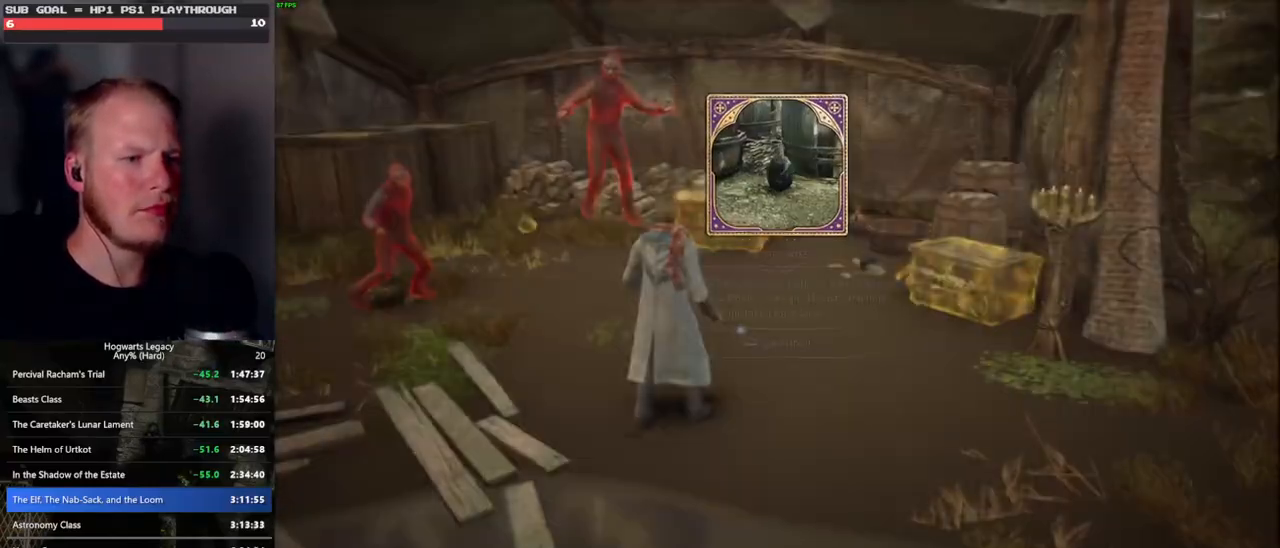
{"keys": ["s"], "mouse": [], "events": [[33, "space", "up"], [150, "s", "down"]]}
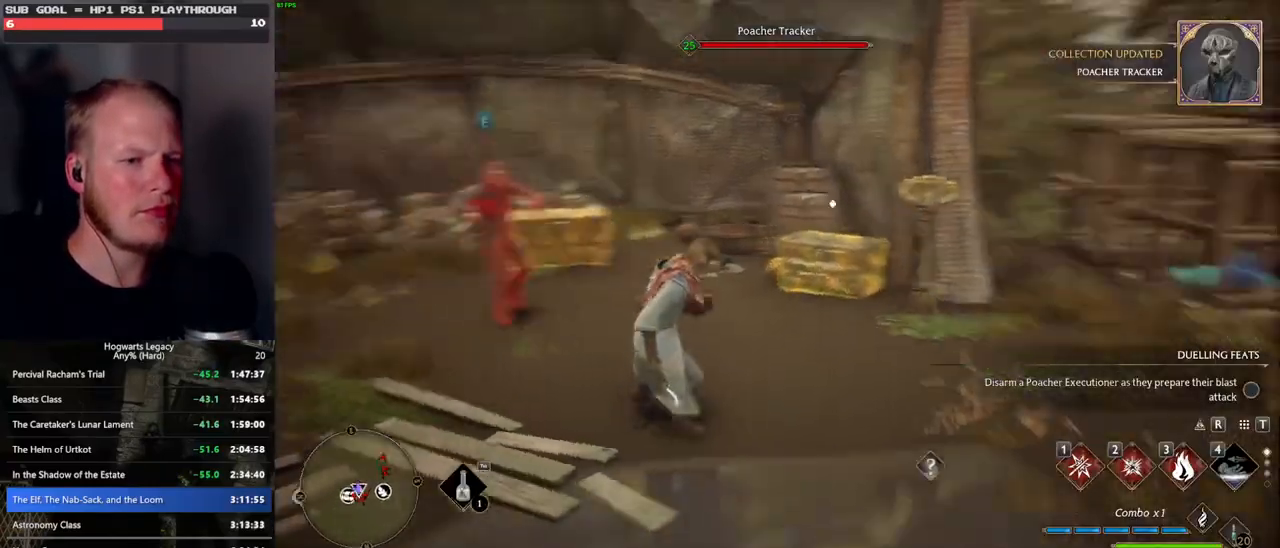
{"keys": ["d", "w"], "mouse": [], "events": [[217, "d", "down"], [317, "s", "up"], [483, "w", "down"]]}